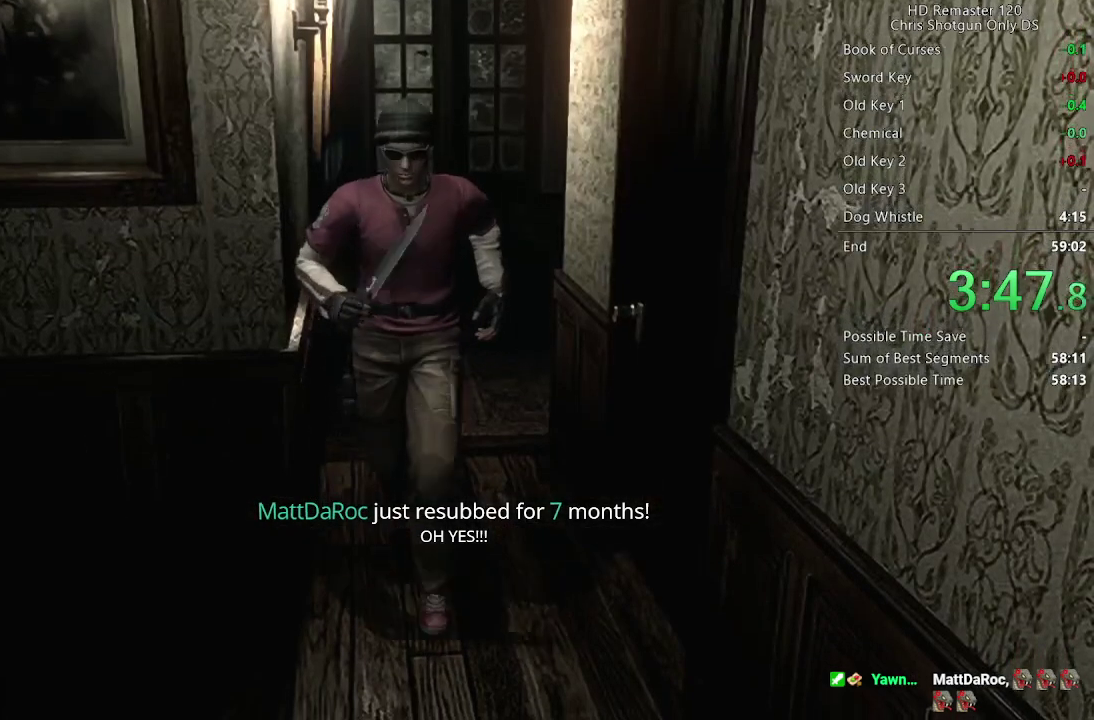
Gameplay with a controller (Xbox layout); each line is a JSON object with the inputs held at the frame after it. "events" lists button and stick changes between this image and that frame as [ms after this image, input, new state], when the widget could be followed in between.
{"buttons": [], "left_stick": "up-left", "right_stick": "center", "events": [[267, "left_stick", "up-left"]]}
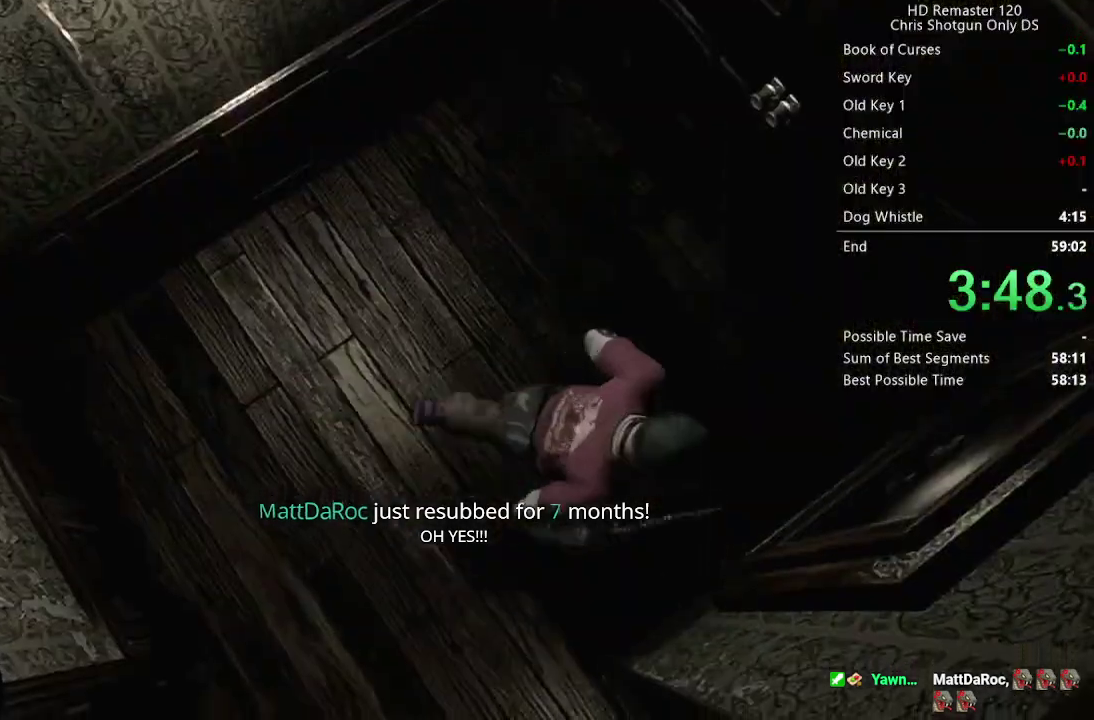
{"buttons": ["A"], "left_stick": "up-right", "right_stick": "center", "events": [[83, "A", "down"], [117, "left_stick", "up"], [167, "left_stick", "up-right"]]}
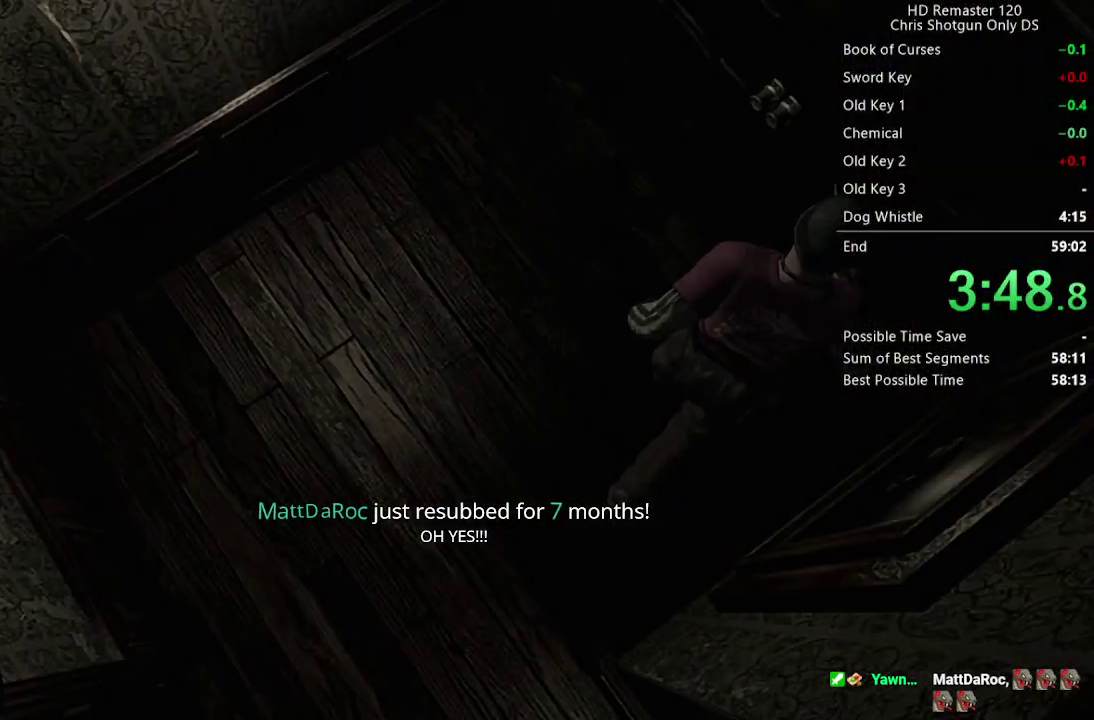
{"buttons": [], "left_stick": "center", "right_stick": "center", "events": [[100, "A", "up"], [133, "left_stick", "center"]]}
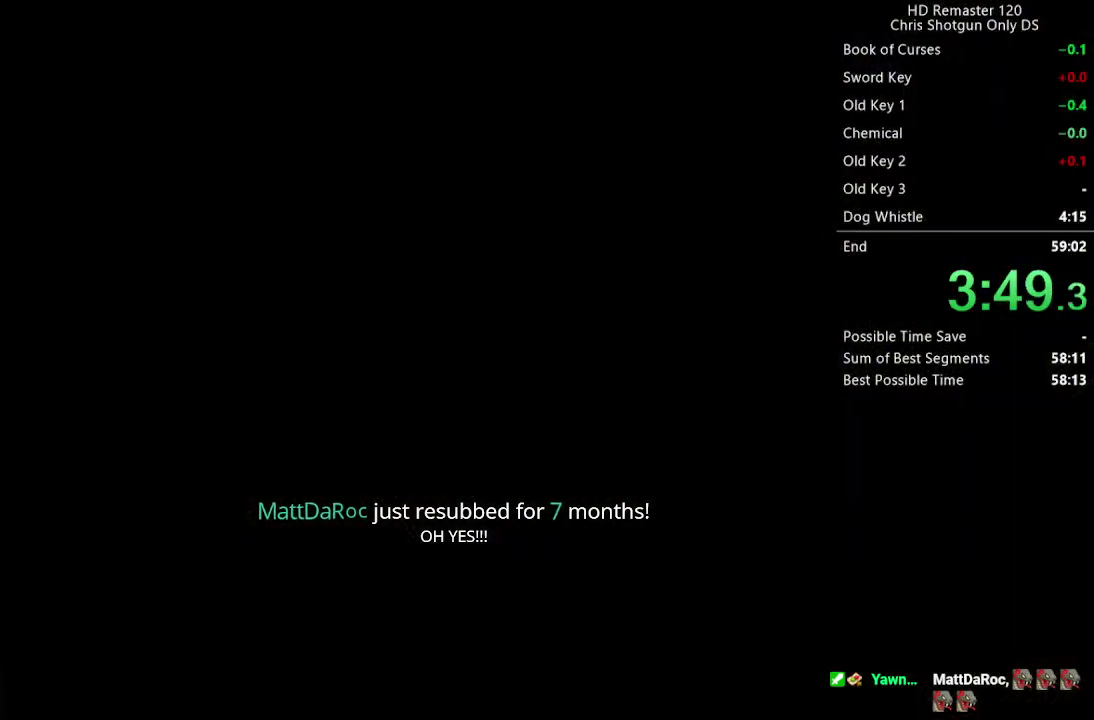
{"buttons": [], "left_stick": "center", "right_stick": "center", "events": []}
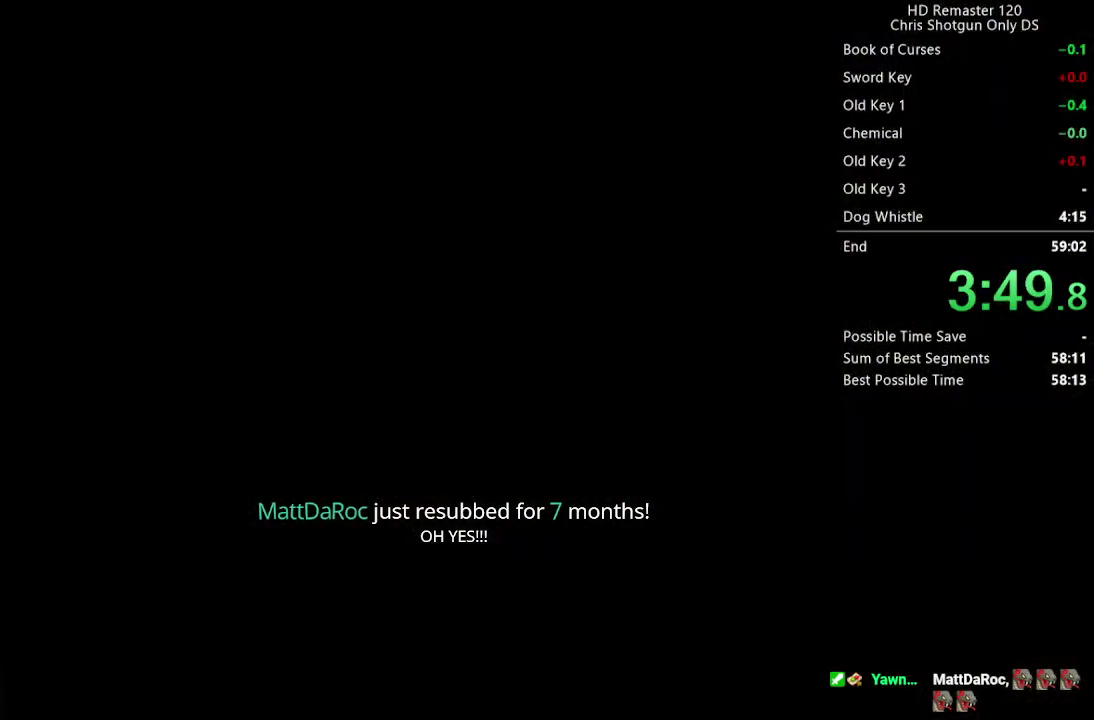
{"buttons": [], "left_stick": "center", "right_stick": "center", "events": []}
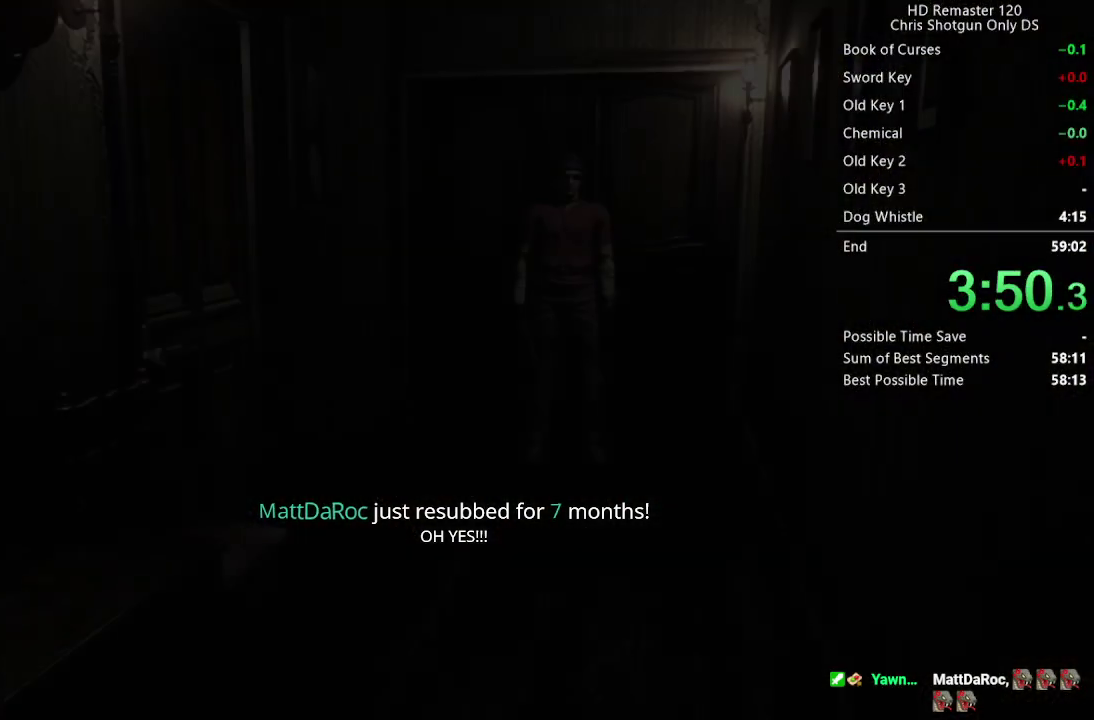
{"buttons": [], "left_stick": "down-left", "right_stick": "center", "events": [[417, "left_stick", "down-left"]]}
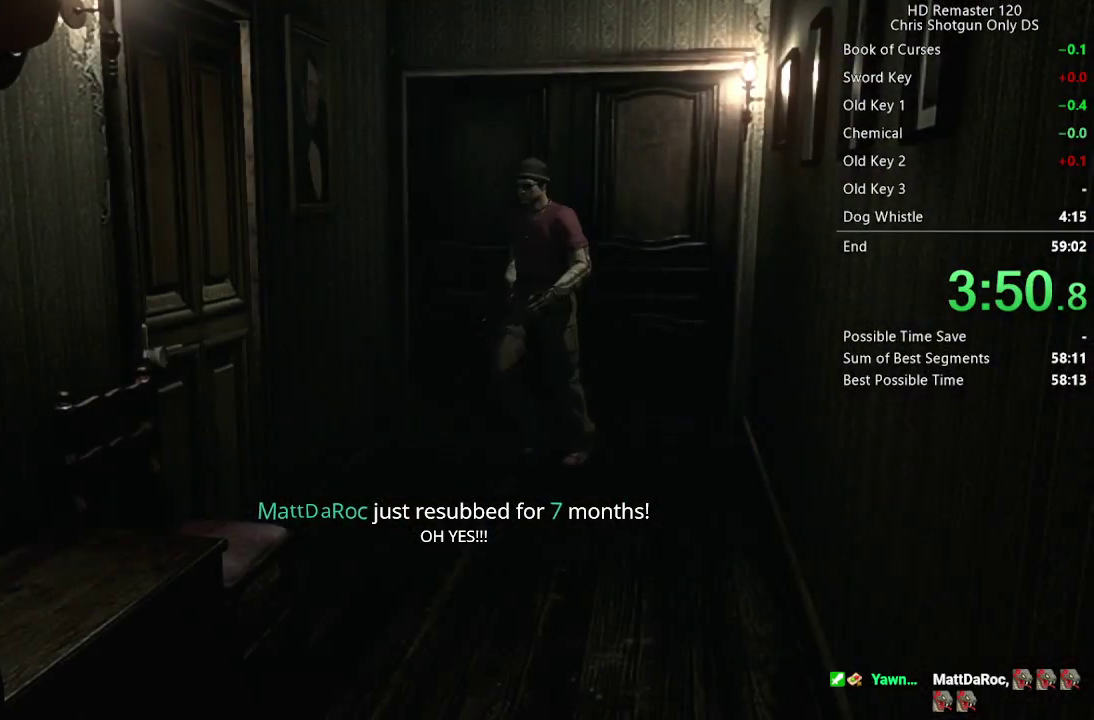
{"buttons": ["A"], "left_stick": "down-left", "right_stick": "center", "events": [[67, "A", "down"]]}
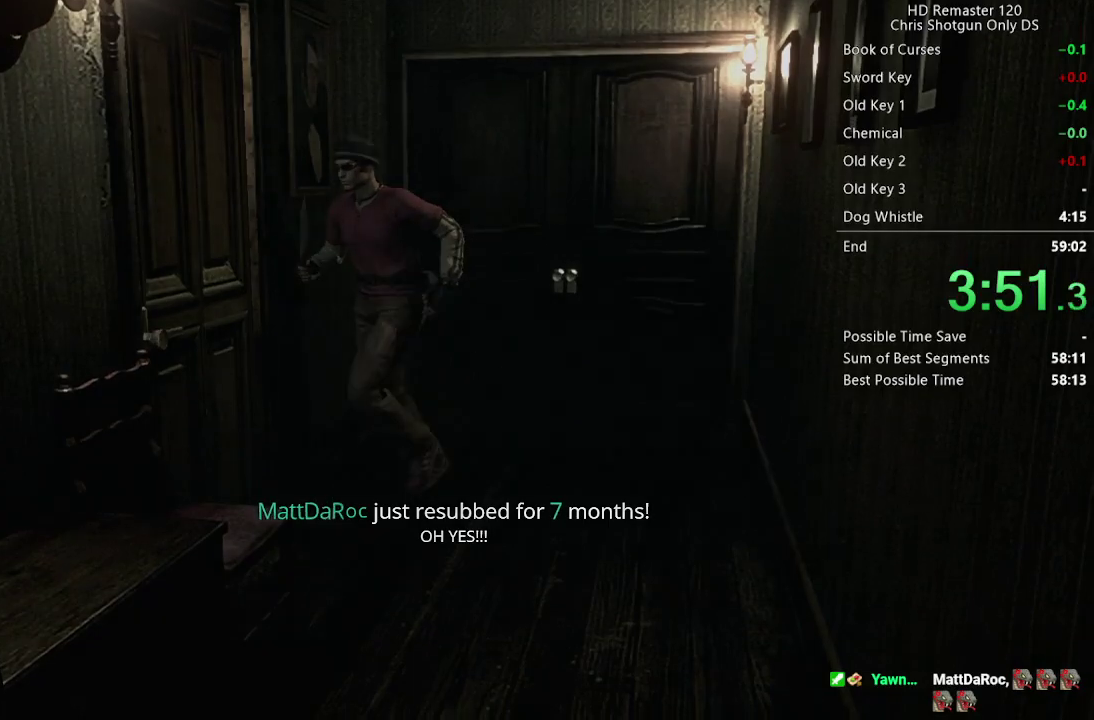
{"buttons": [], "left_stick": "center", "right_stick": "center", "events": [[133, "A", "up"], [217, "left_stick", "center"]]}
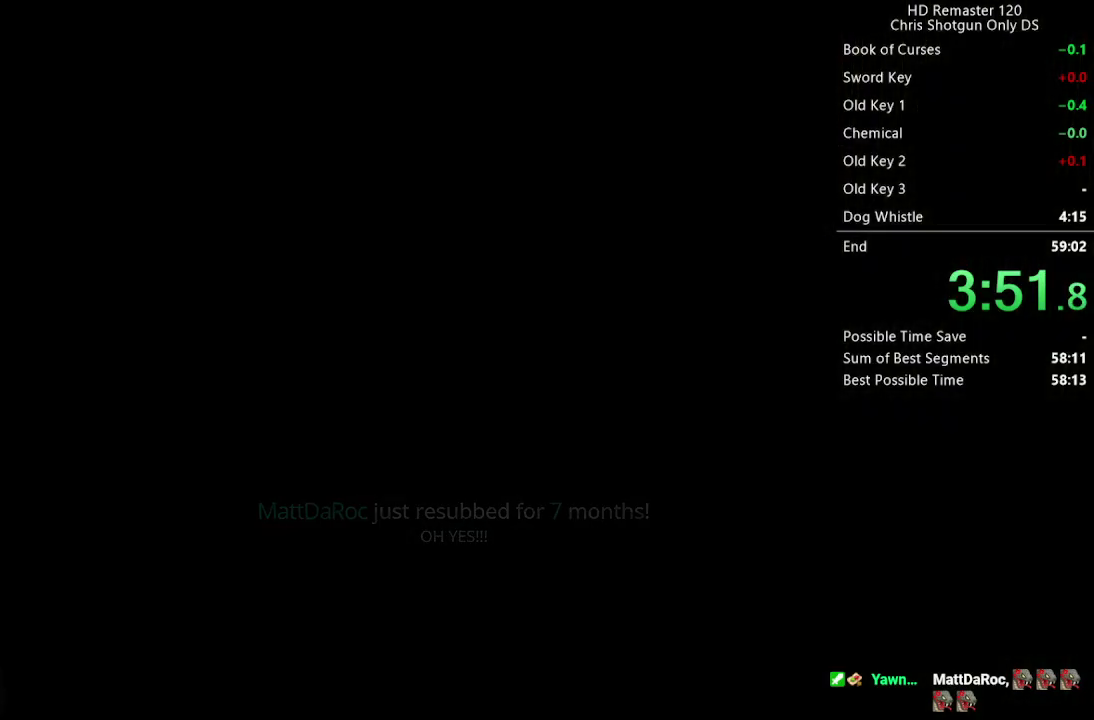
{"buttons": [], "left_stick": "center", "right_stick": "center", "events": []}
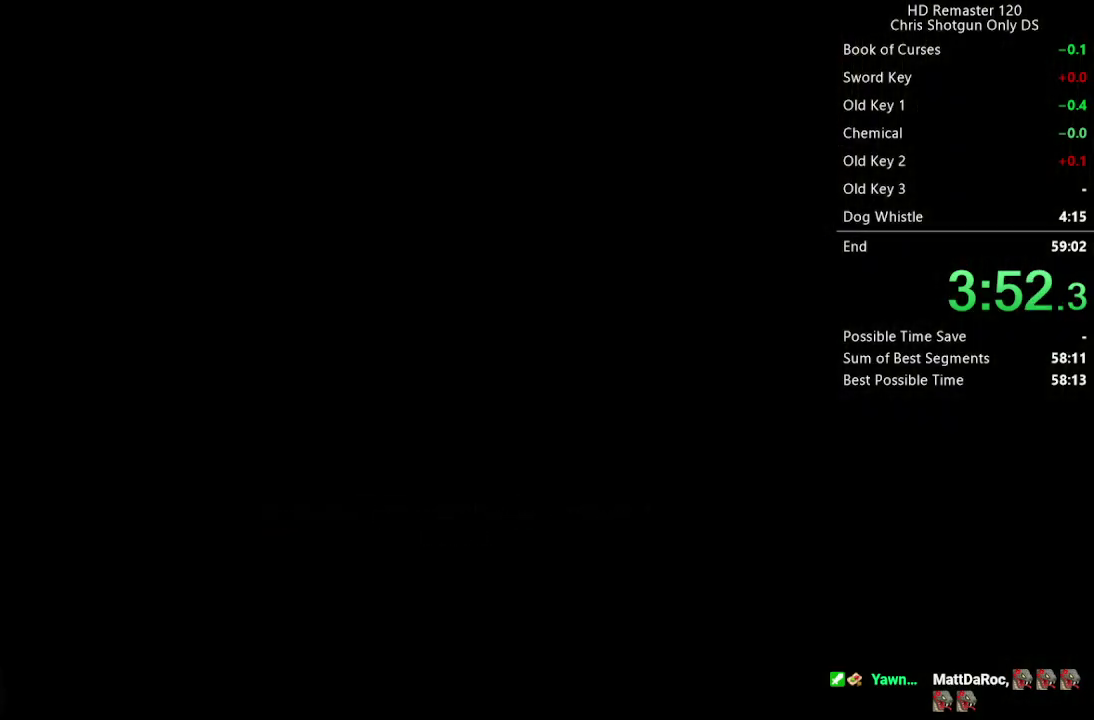
{"buttons": [], "left_stick": "center", "right_stick": "center", "events": []}
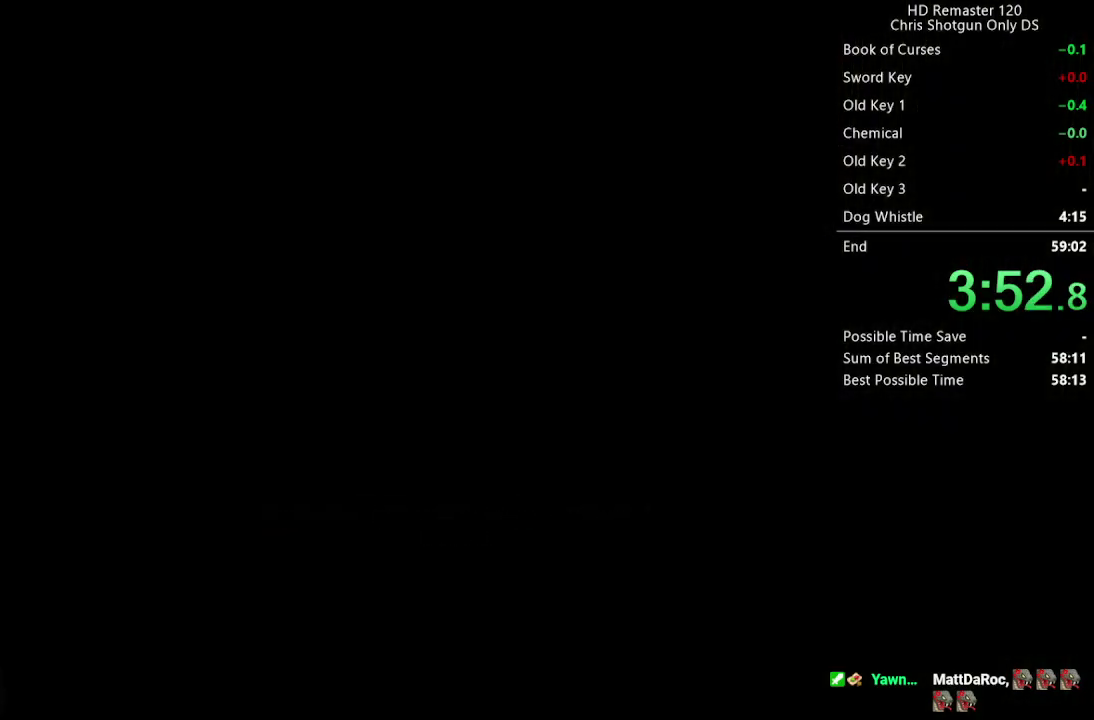
{"buttons": ["DPAD_UP"], "left_stick": "center", "right_stick": "up", "events": [[67, "DPAD_UP", "down"], [67, "right_stick", "up"]]}
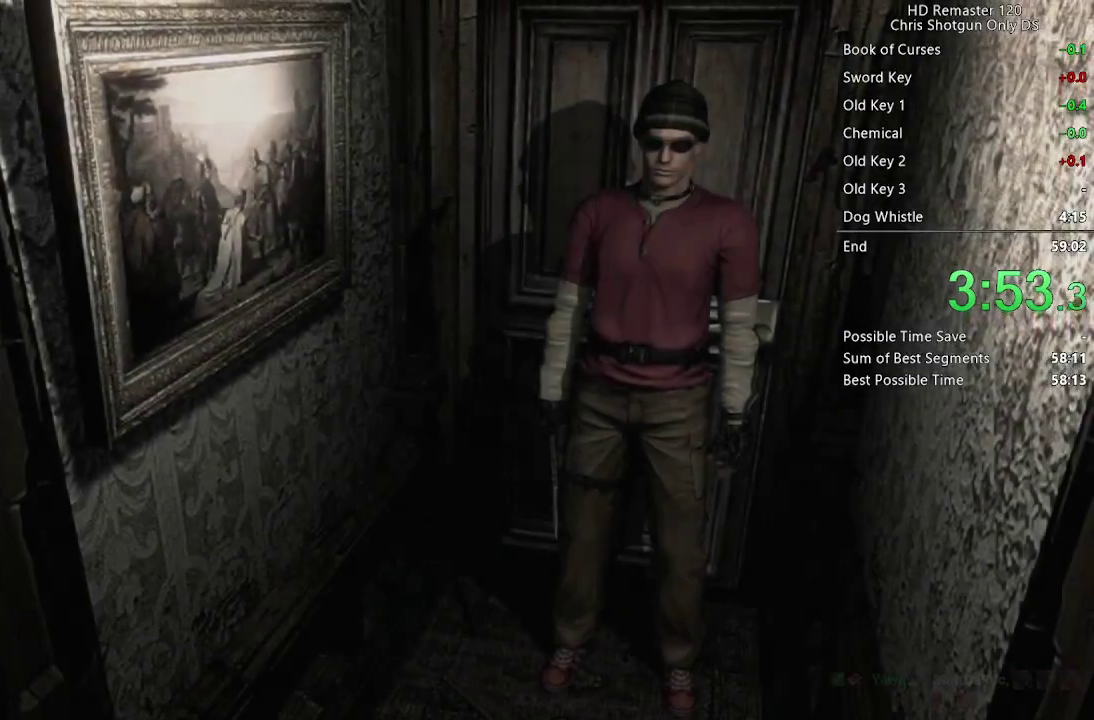
{"buttons": ["DPAD_UP"], "left_stick": "center", "right_stick": "up", "events": []}
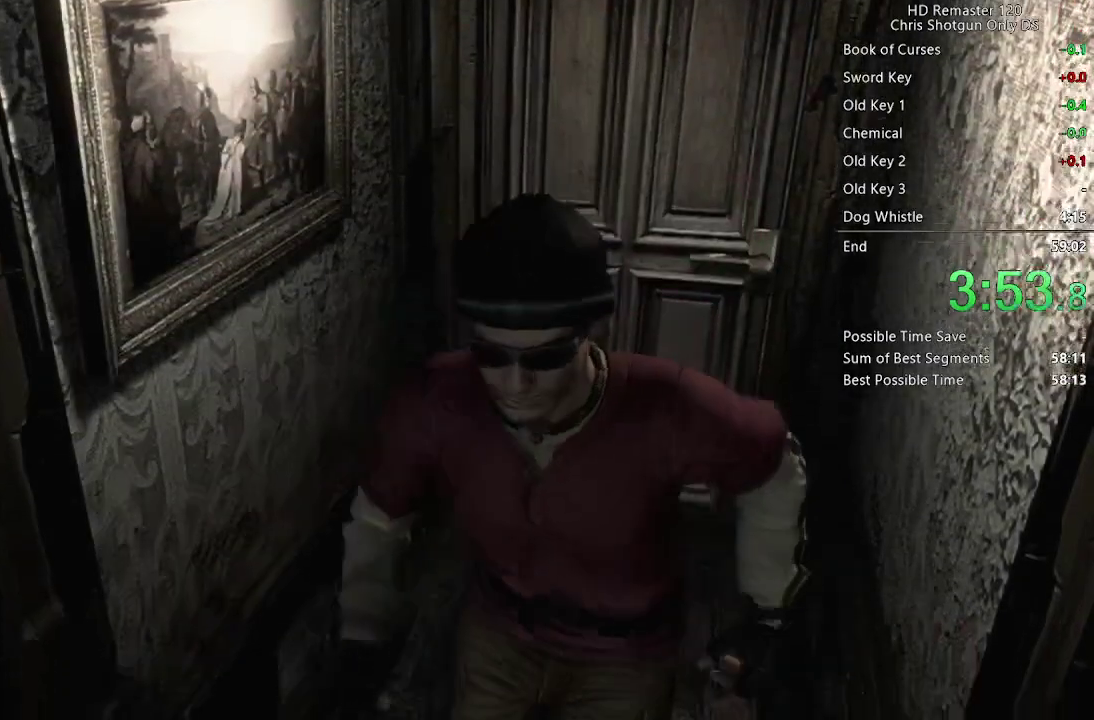
{"buttons": ["DPAD_UP"], "left_stick": "center", "right_stick": "up", "events": [[233, "DPAD_RIGHT", "down"], [383, "DPAD_RIGHT", "up"]]}
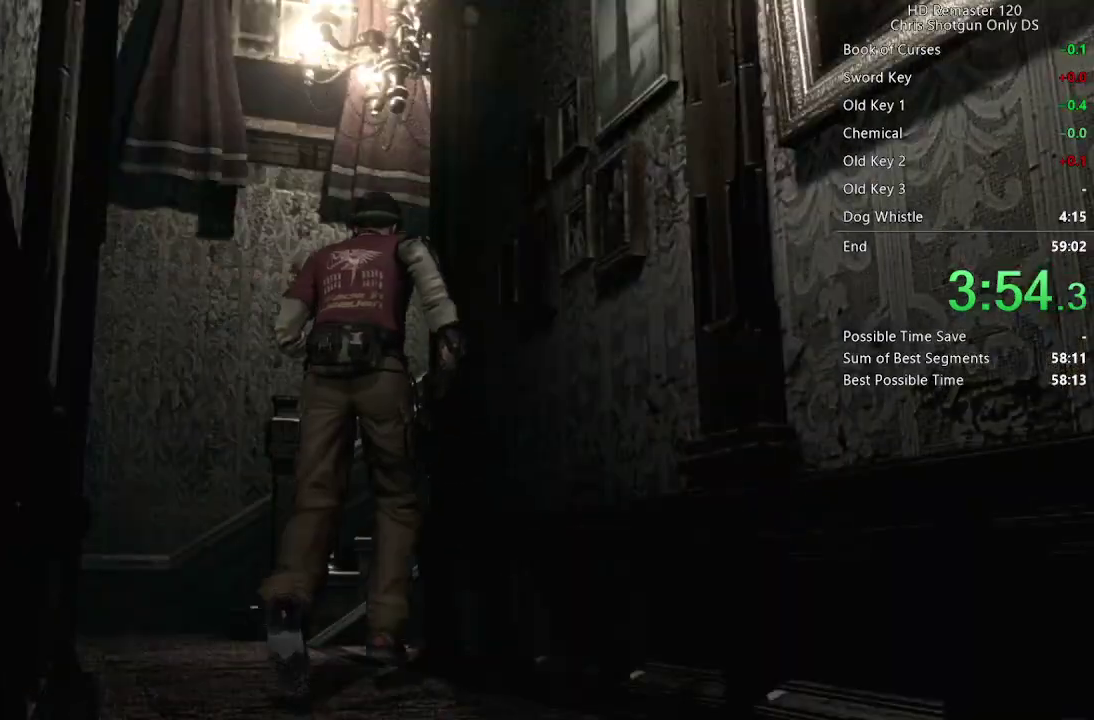
{"buttons": ["DPAD_UP", "DPAD_RIGHT"], "left_stick": "center", "right_stick": "up", "events": [[200, "DPAD_RIGHT", "down"]]}
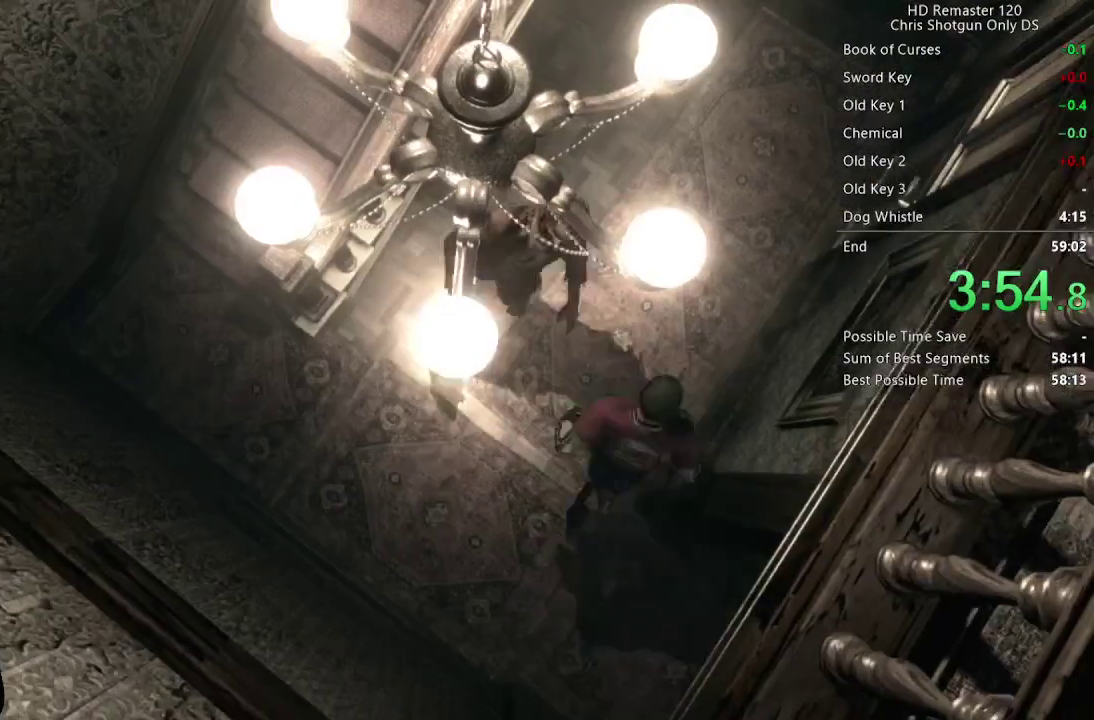
{"buttons": ["A", "DPAD_UP", "DPAD_RIGHT"], "left_stick": "center", "right_stick": "up", "events": [[133, "DPAD_RIGHT", "up"], [350, "DPAD_RIGHT", "down"], [417, "A", "down"]]}
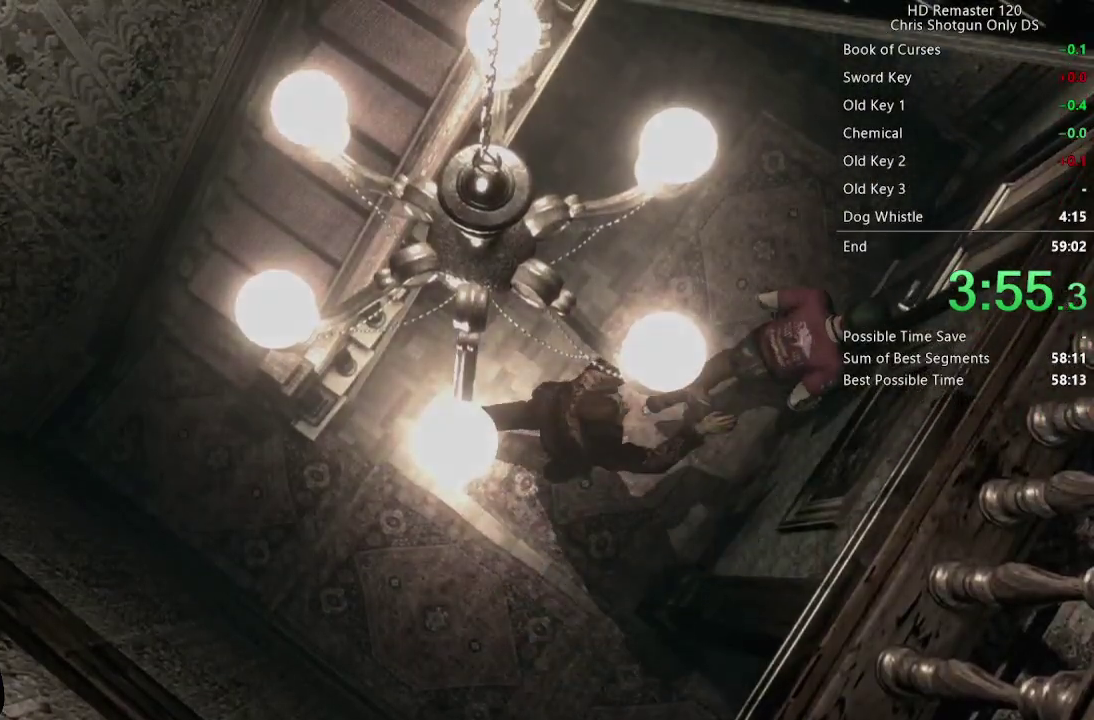
{"buttons": [], "left_stick": "center", "right_stick": "center", "events": [[133, "DPAD_RIGHT", "up"], [200, "DPAD_UP", "up"], [250, "A", "up"], [283, "right_stick", "center"]]}
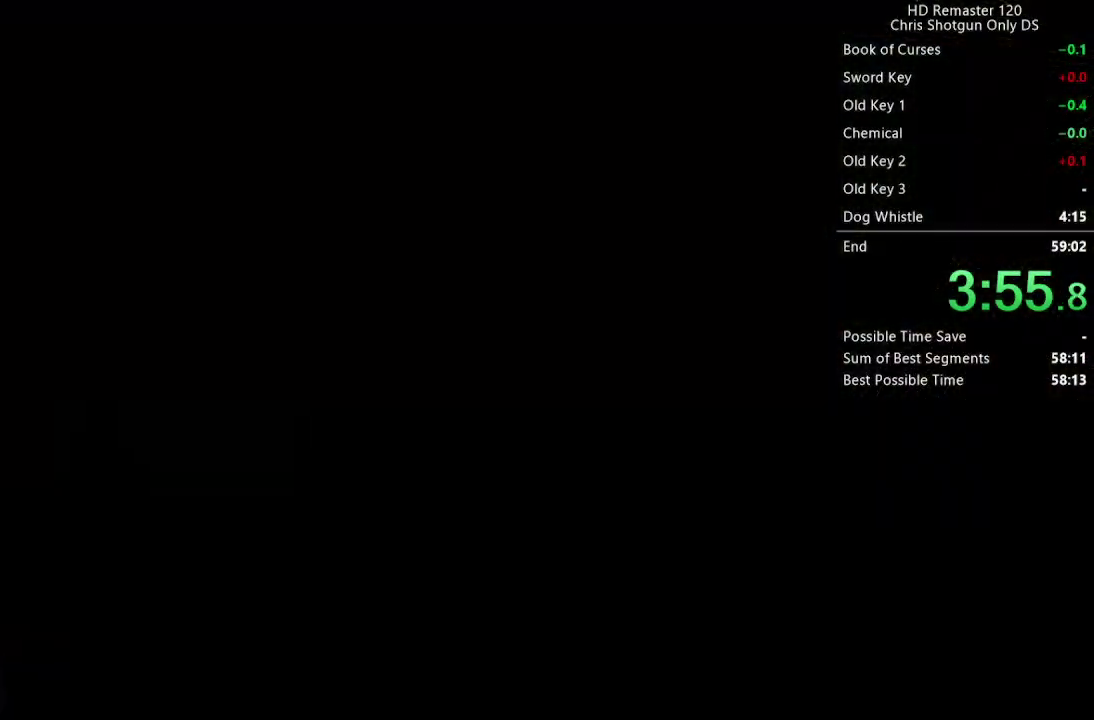
{"buttons": [], "left_stick": "center", "right_stick": "center", "events": []}
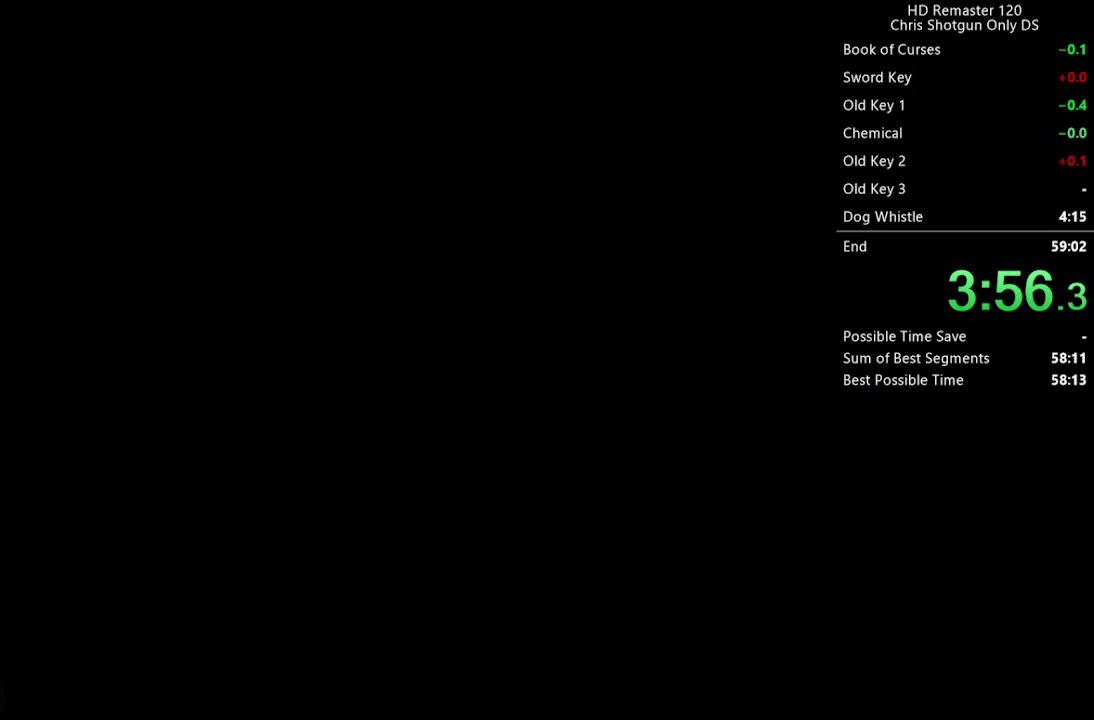
{"buttons": [], "left_stick": "center", "right_stick": "center", "events": []}